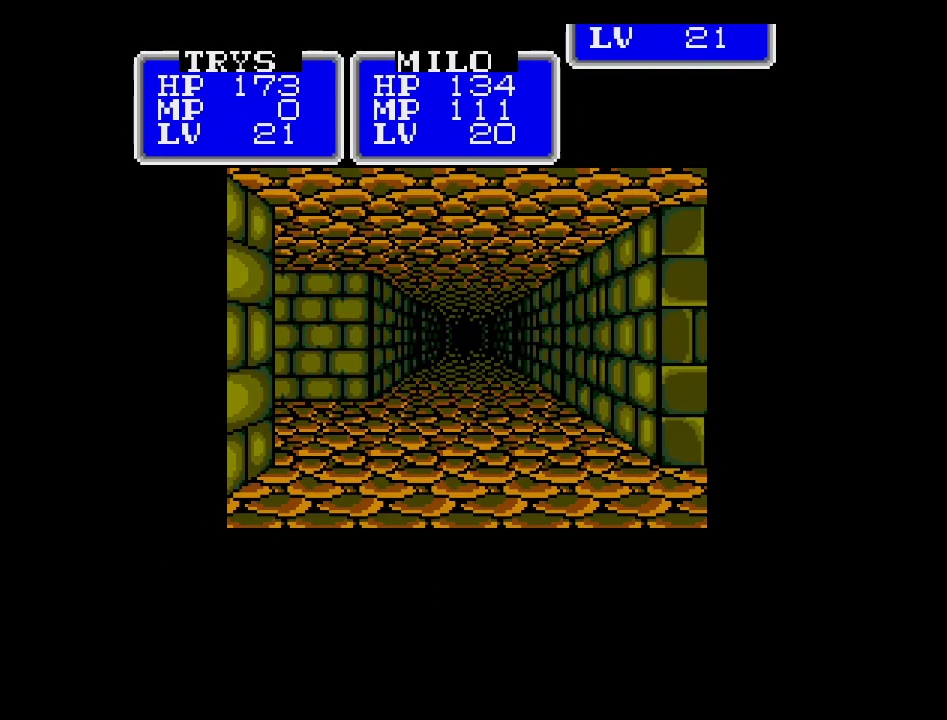
Gameplay with a controller (Nintendo layout); each line is a JSON object with the inputs held at the frame after it. "events" lists button and stick changes between this image and that frame as [ms after this image, input, new state], when the widget could be followed in between. Not read: A B L3 R3 X Y other_buttons.
{"buttons": ["DPAD_UP"], "events": [[33, "DPAD_UP", "down"]]}
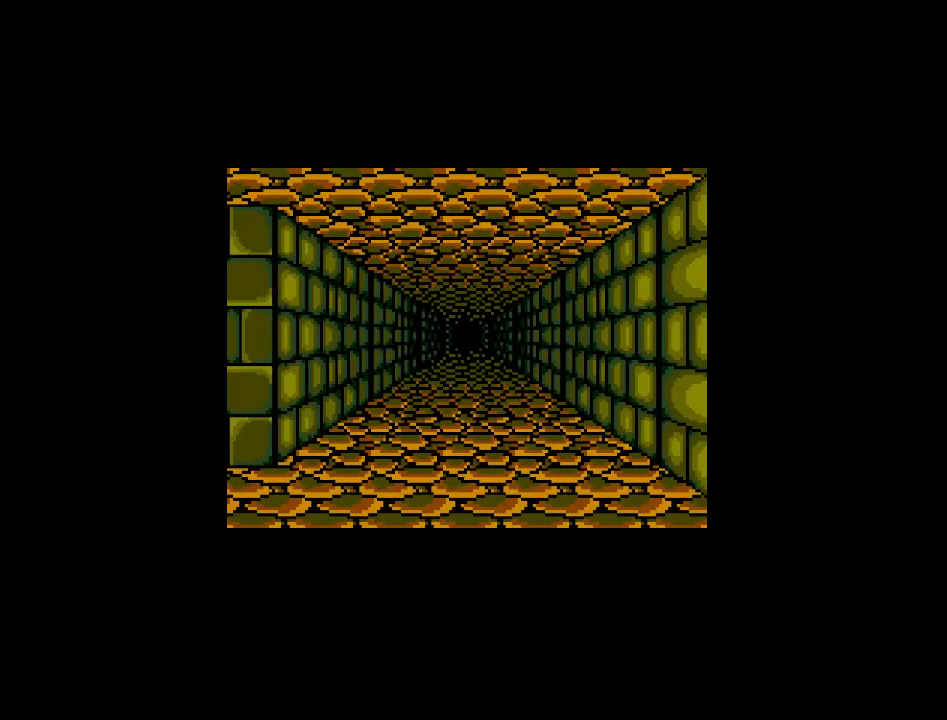
{"buttons": ["DPAD_UP"], "events": []}
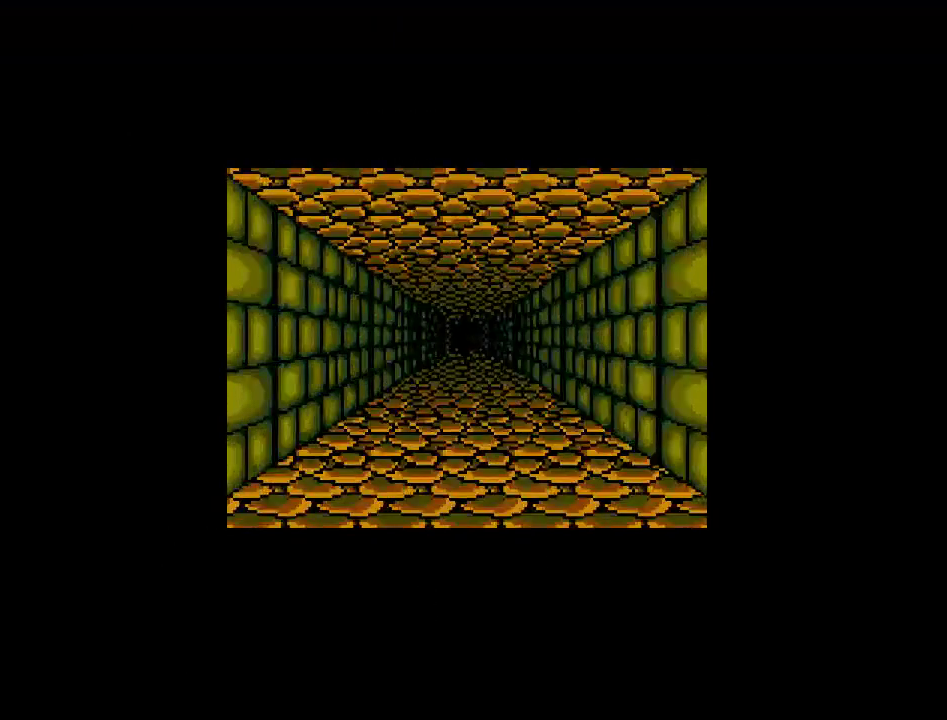
{"buttons": ["DPAD_UP"], "events": []}
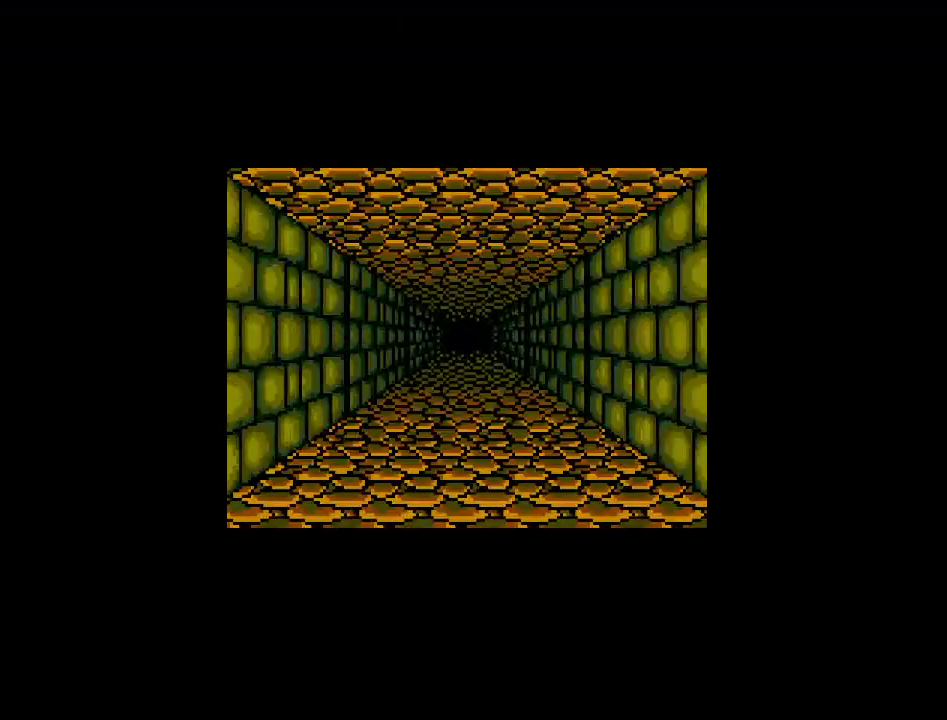
{"buttons": ["DPAD_UP"], "events": []}
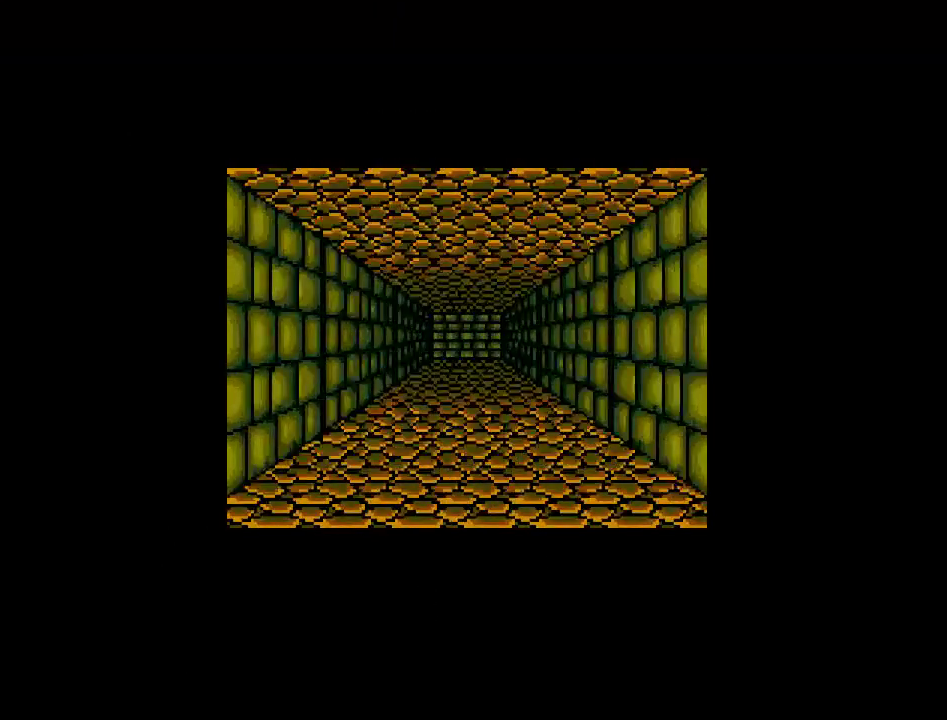
{"buttons": ["DPAD_UP"], "events": []}
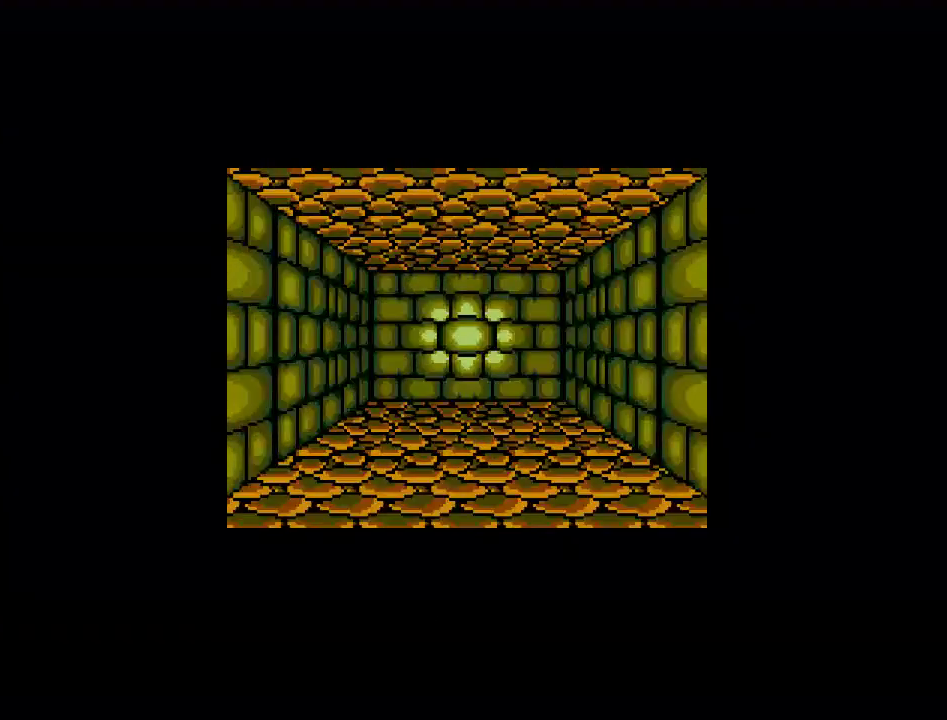
{"buttons": ["DPAD_UP"], "events": []}
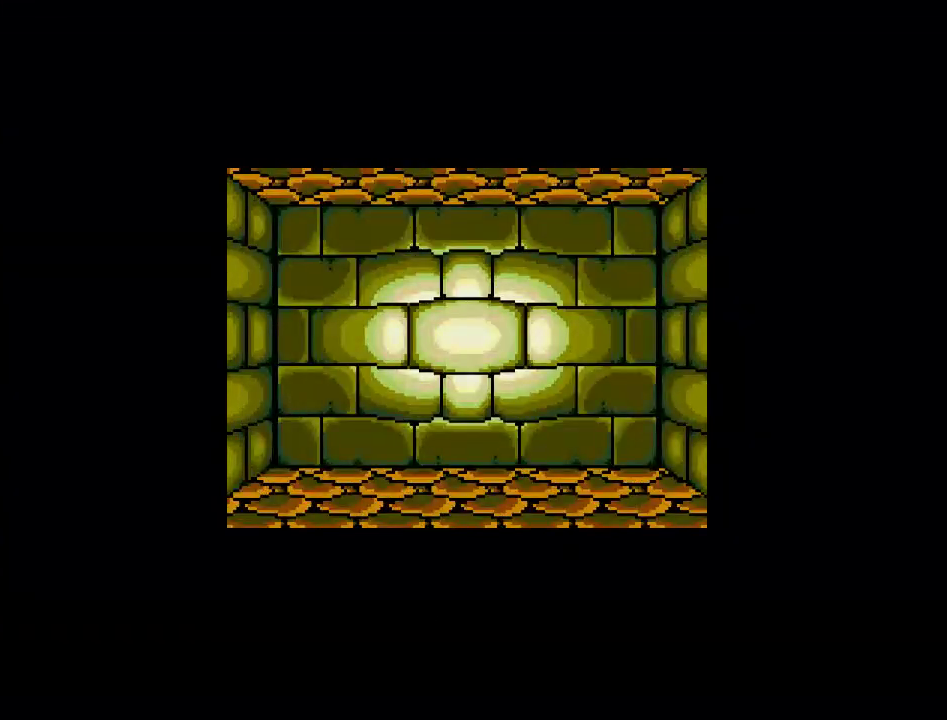
{"buttons": [], "events": [[100, "DPAD_UP", "up"]]}
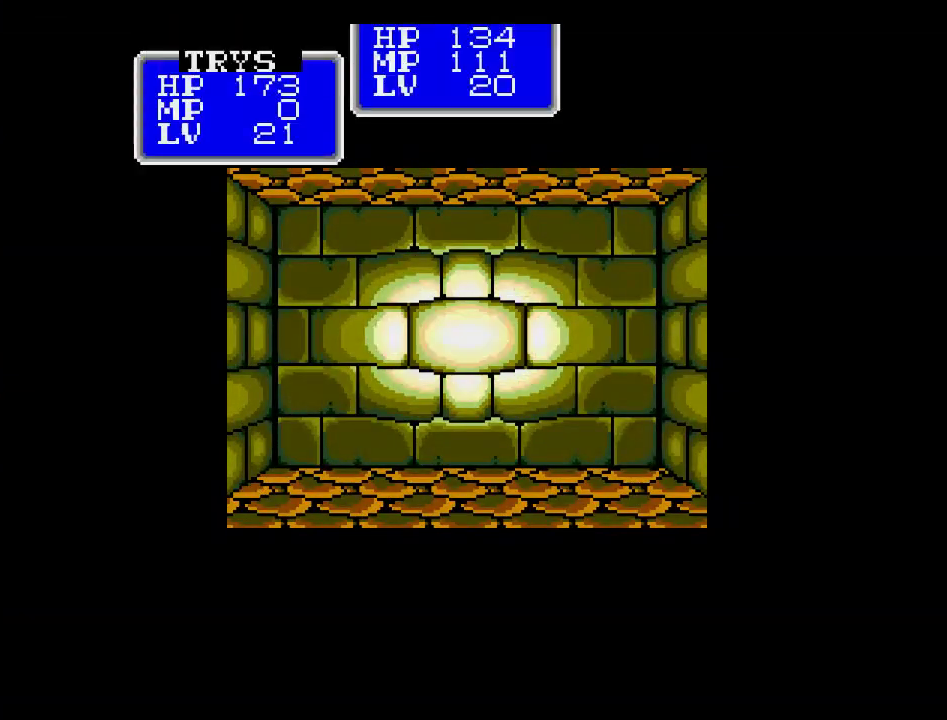
{"buttons": [], "events": []}
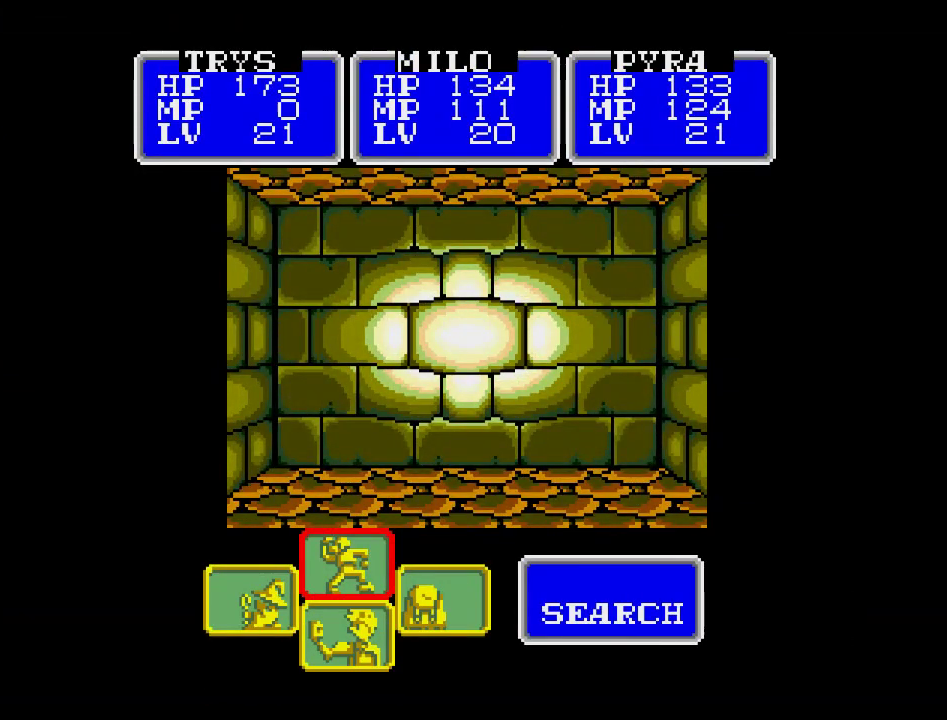
{"buttons": [], "events": [[367, "DPAD_LEFT", "down"], [483, "DPAD_LEFT", "up"]]}
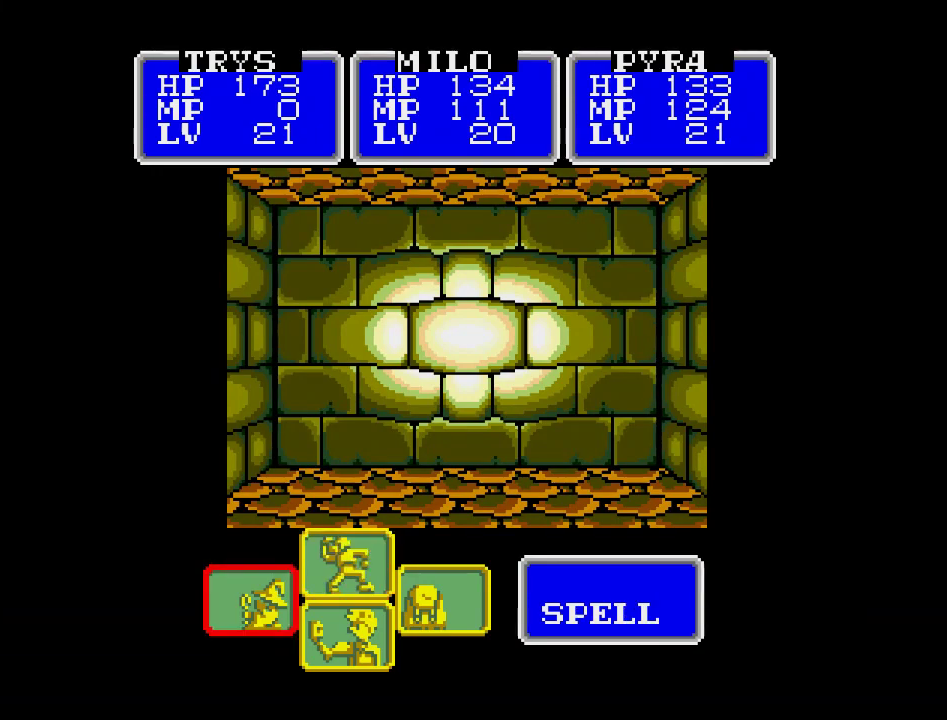
{"buttons": [], "events": [[317, "DPAD_UP", "down"], [467, "DPAD_UP", "up"]]}
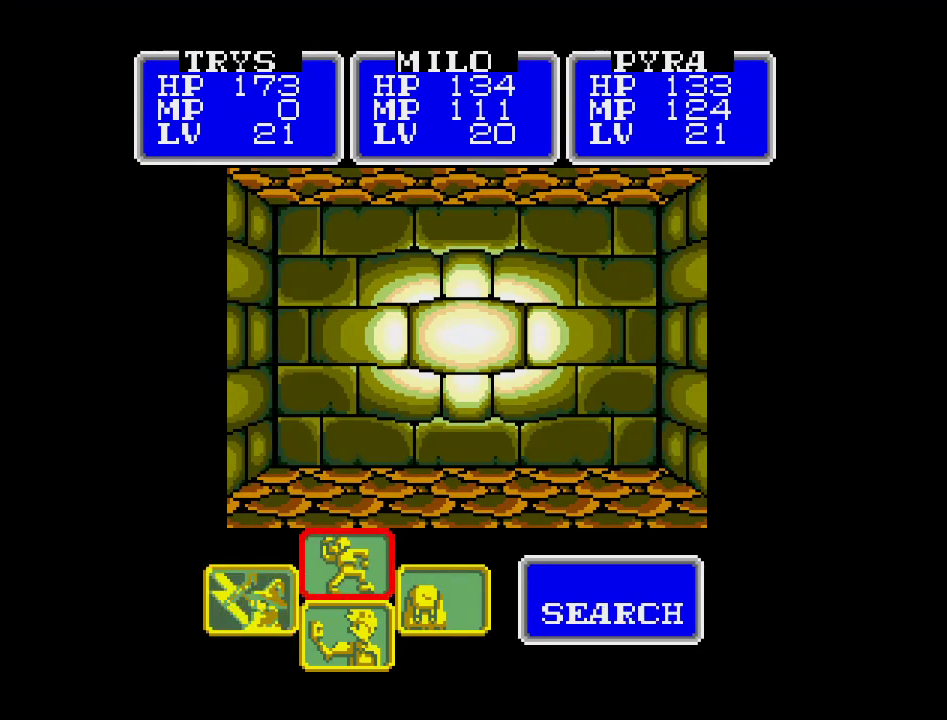
{"buttons": [], "events": [[100, "DPAD_RIGHT", "down"], [233, "DPAD_RIGHT", "up"]]}
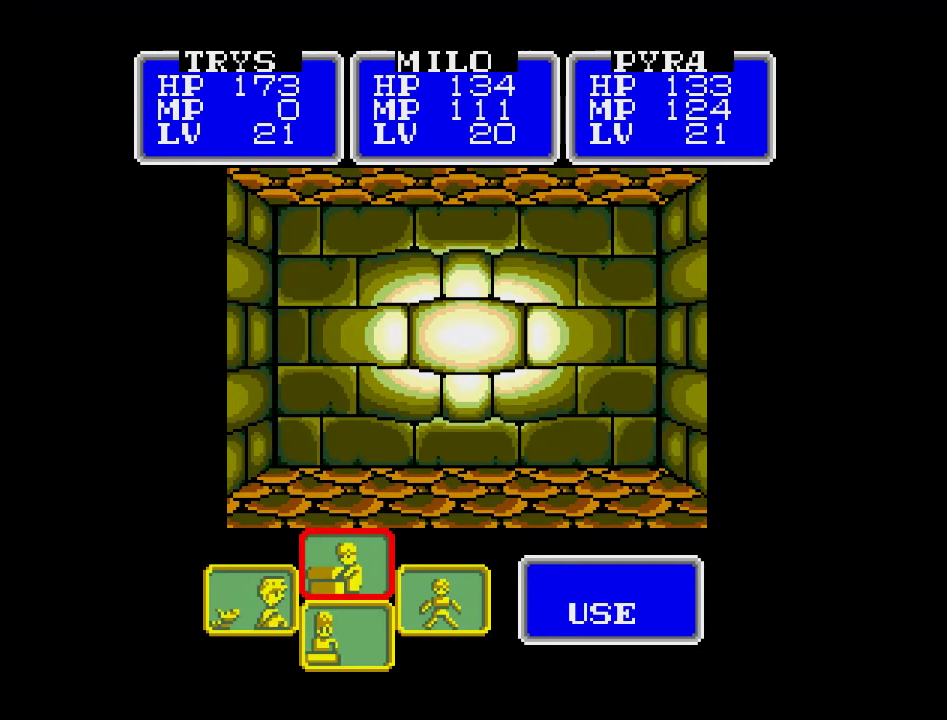
{"buttons": [], "events": []}
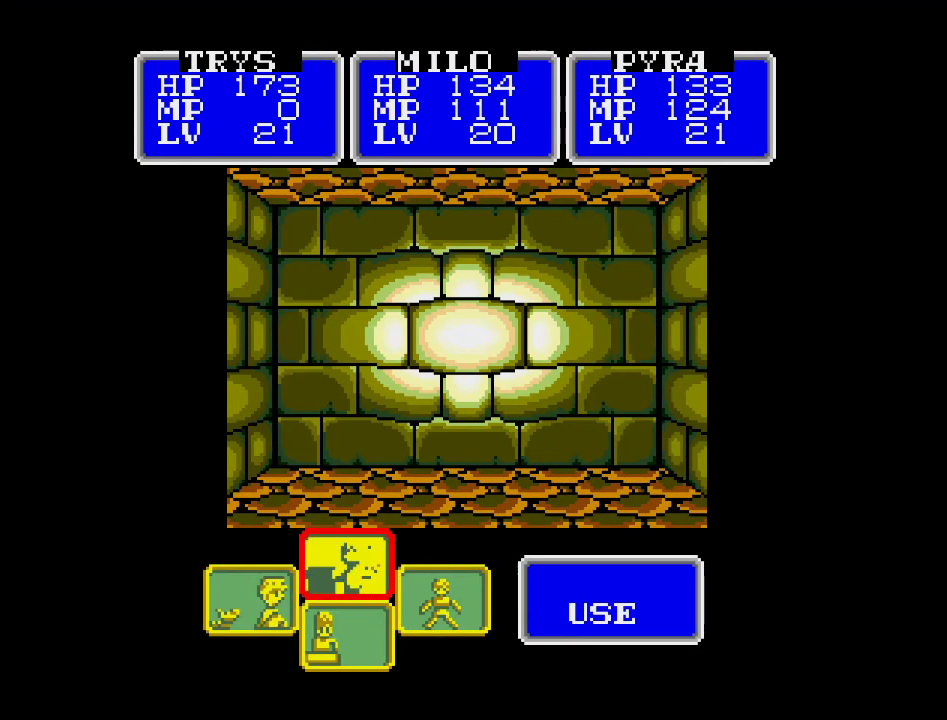
{"buttons": [], "events": []}
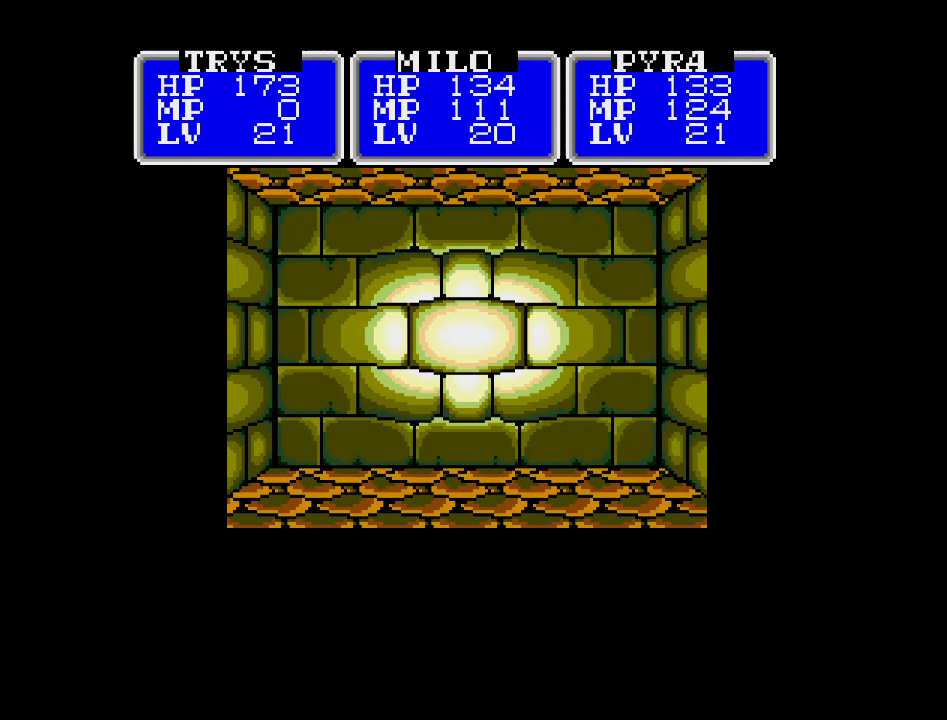
{"buttons": [], "events": []}
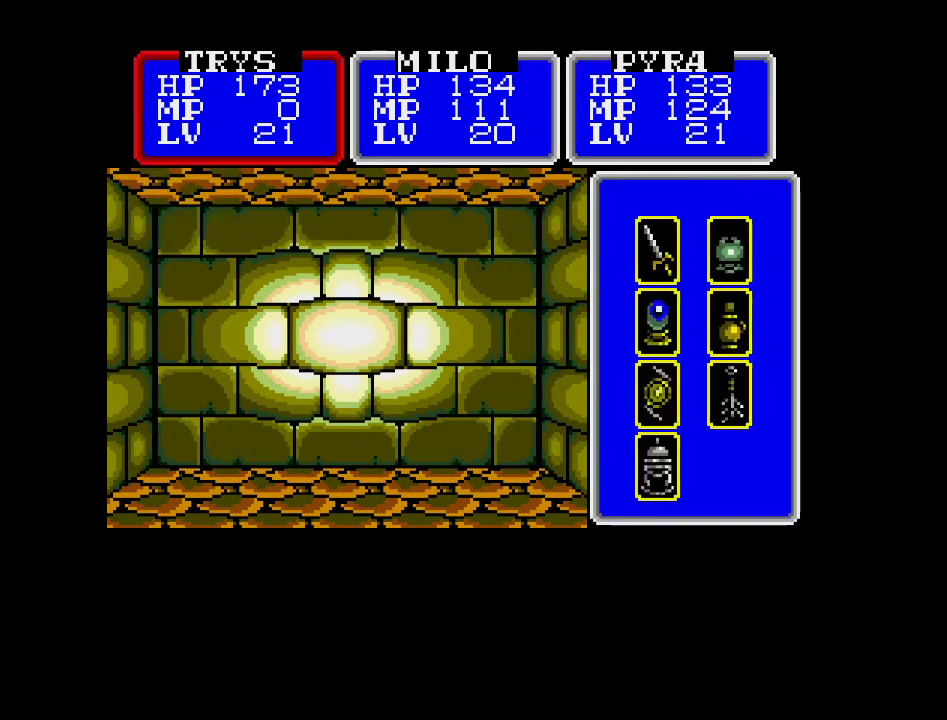
{"buttons": ["DPAD_DOWN"], "events": [[500, "DPAD_DOWN", "down"]]}
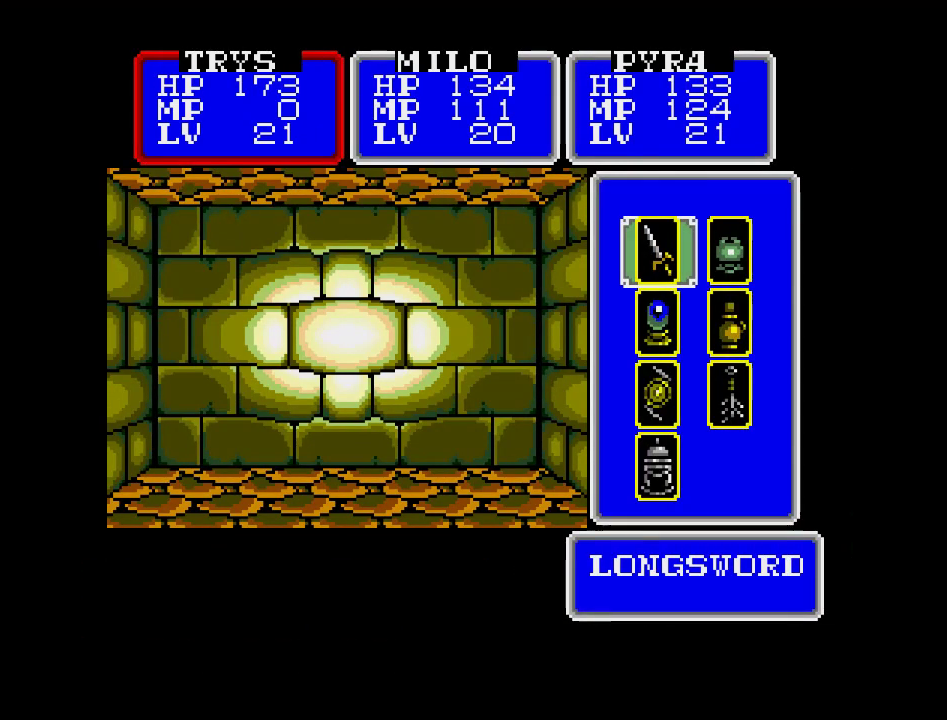
{"buttons": [], "events": [[117, "DPAD_DOWN", "up"]]}